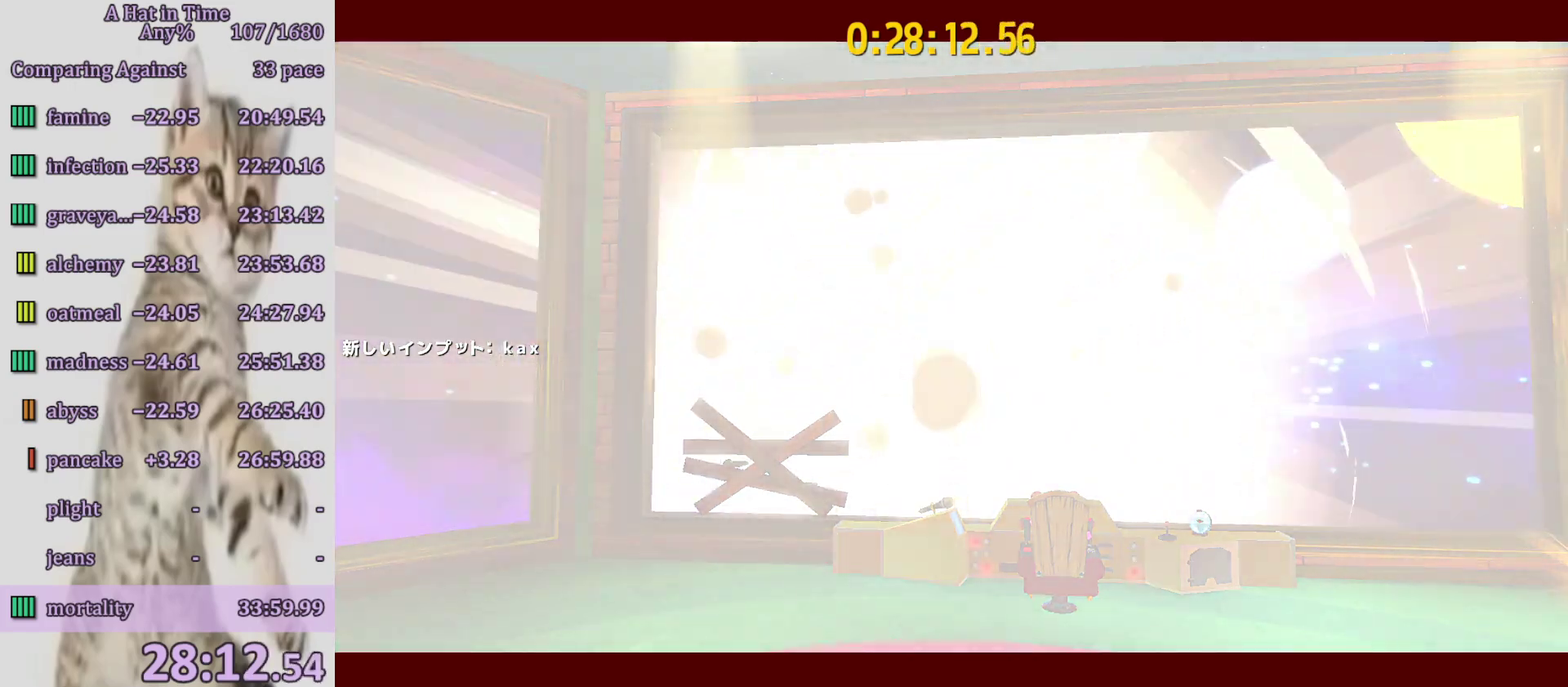
Gameplay with a controller (PlayStation layout); each line is a JSON object with the inputs held at the frame after it. "events" lists button and stick changes between this image and that frame as [ms after this image, input, new state], when the widget could be followed in between. Not read: L3 R3.
{"buttons": [], "left_stick": "down-left", "right_stick": "center", "events": [[400, "left_stick", "down-left"]]}
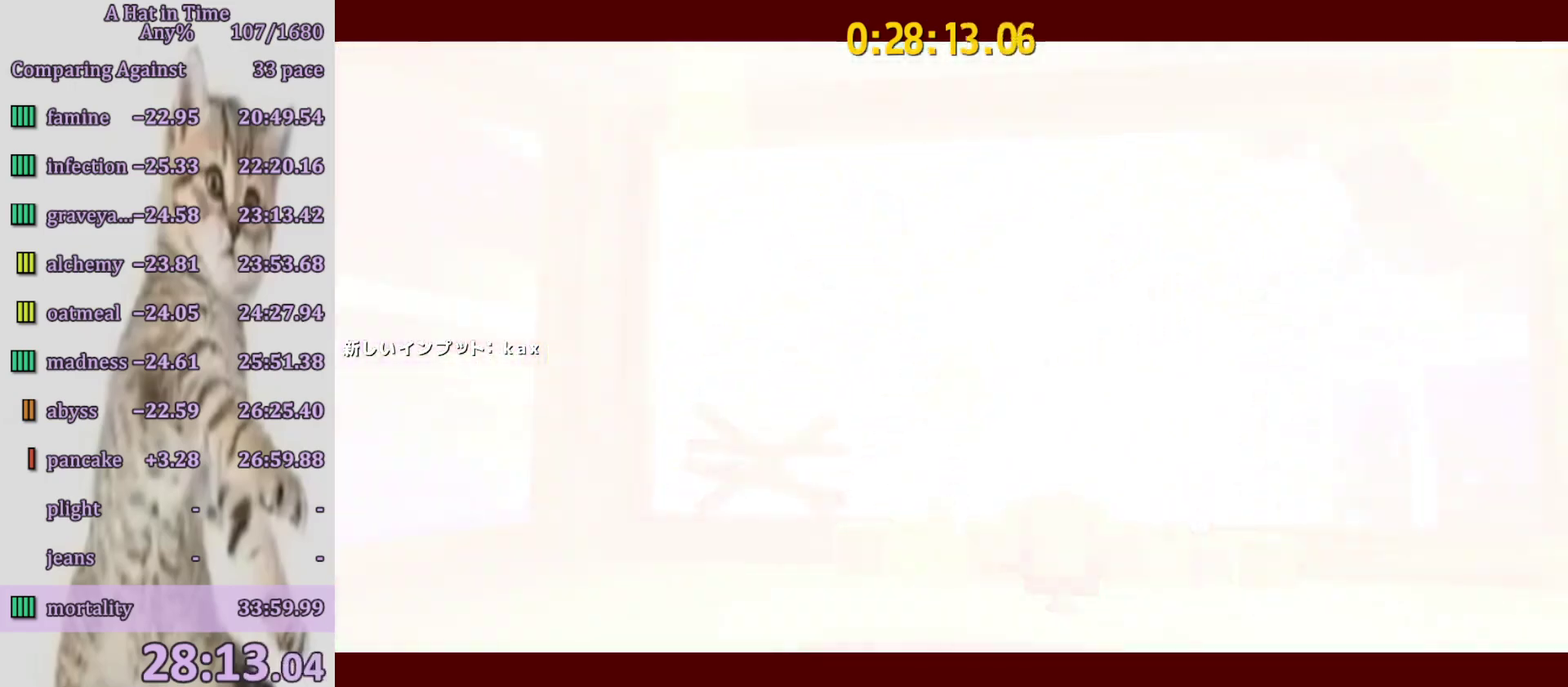
{"buttons": [], "left_stick": "center", "right_stick": "center", "events": [[267, "left_stick", "left"], [467, "left_stick", "center"]]}
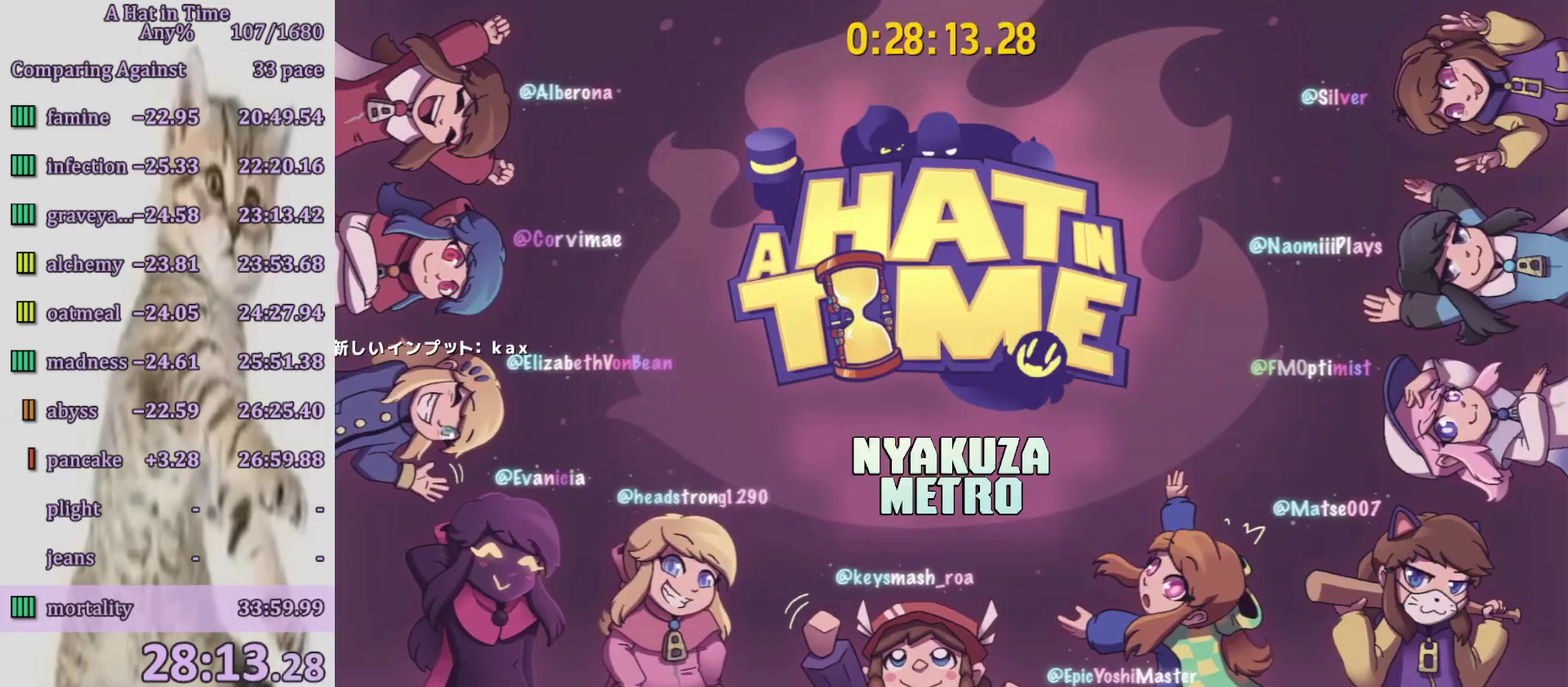
{"buttons": [], "left_stick": "center", "right_stick": "center", "events": []}
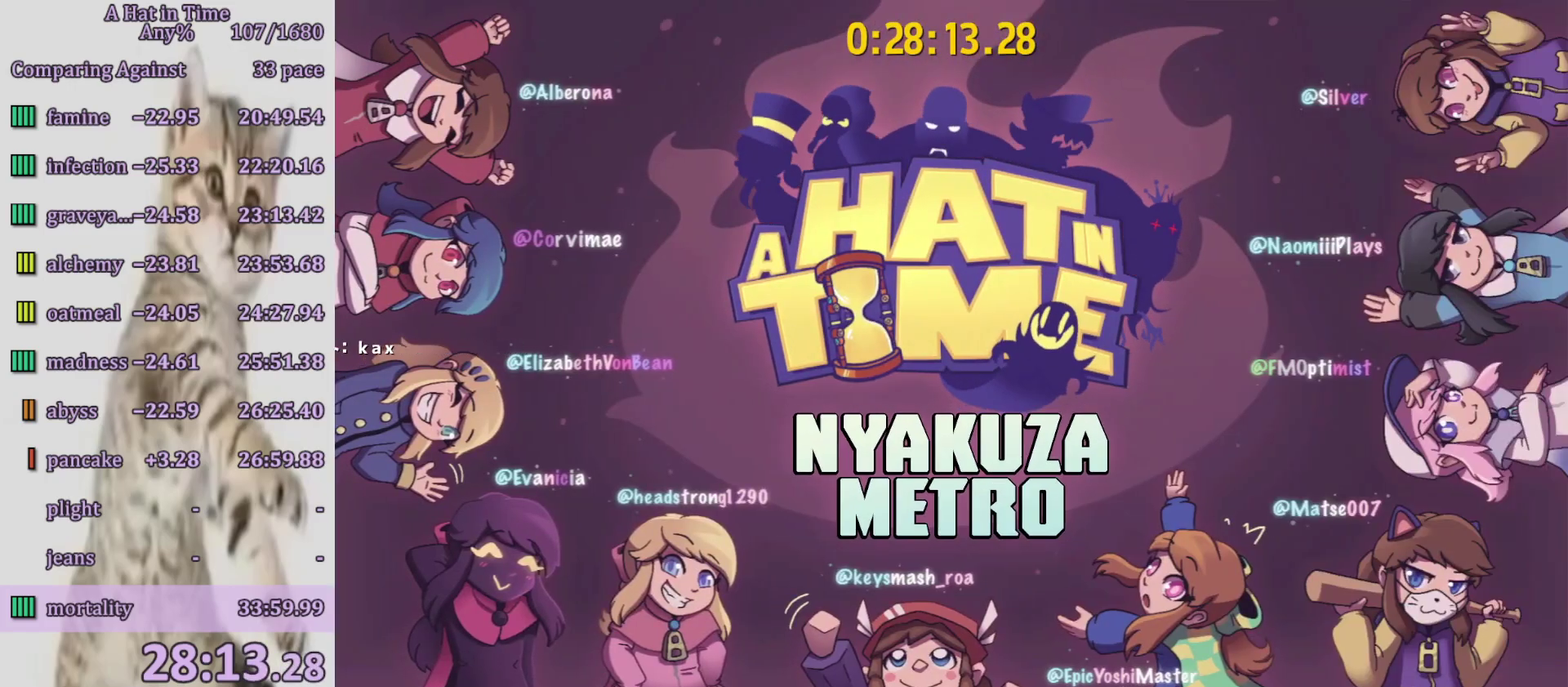
{"buttons": [], "left_stick": "center", "right_stick": "center", "events": []}
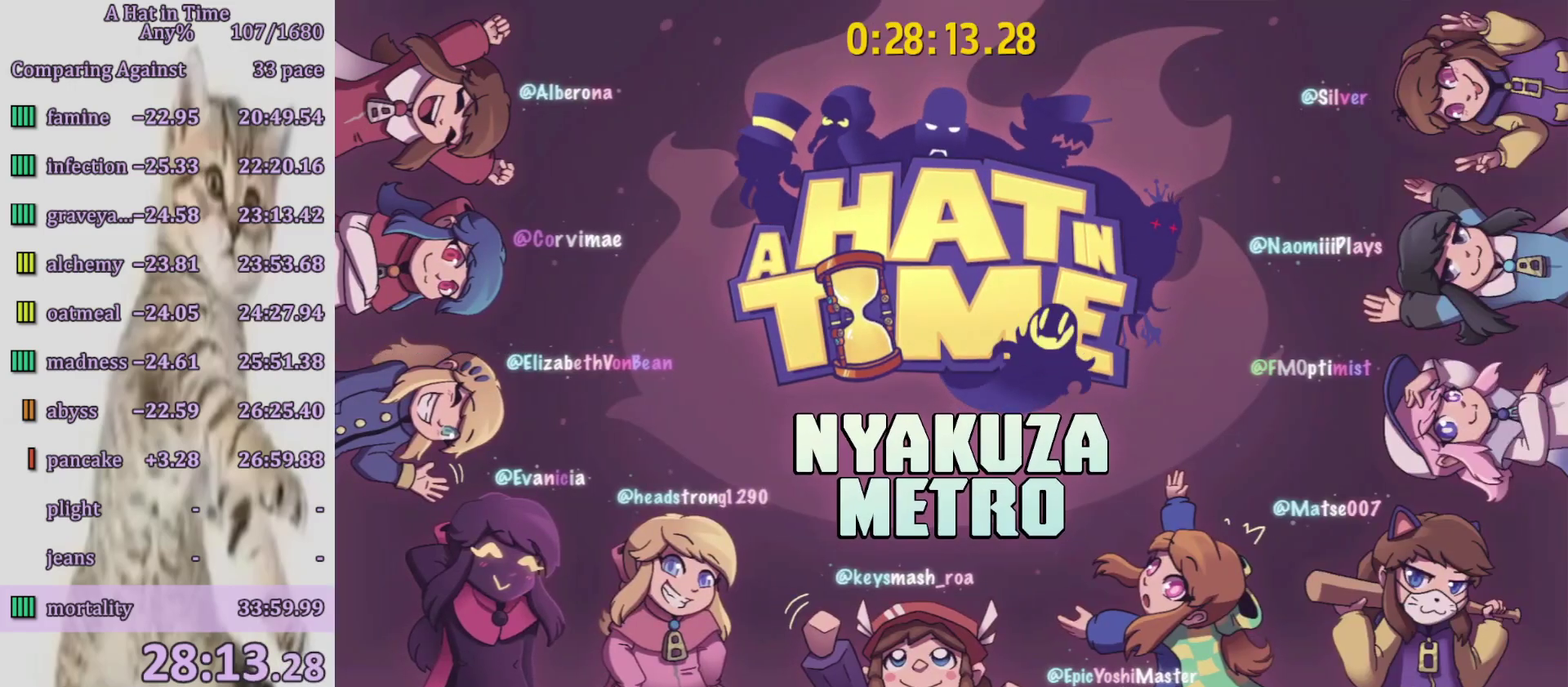
{"buttons": [], "left_stick": "down-left", "right_stick": "center", "events": [[483, "left_stick", "down-left"]]}
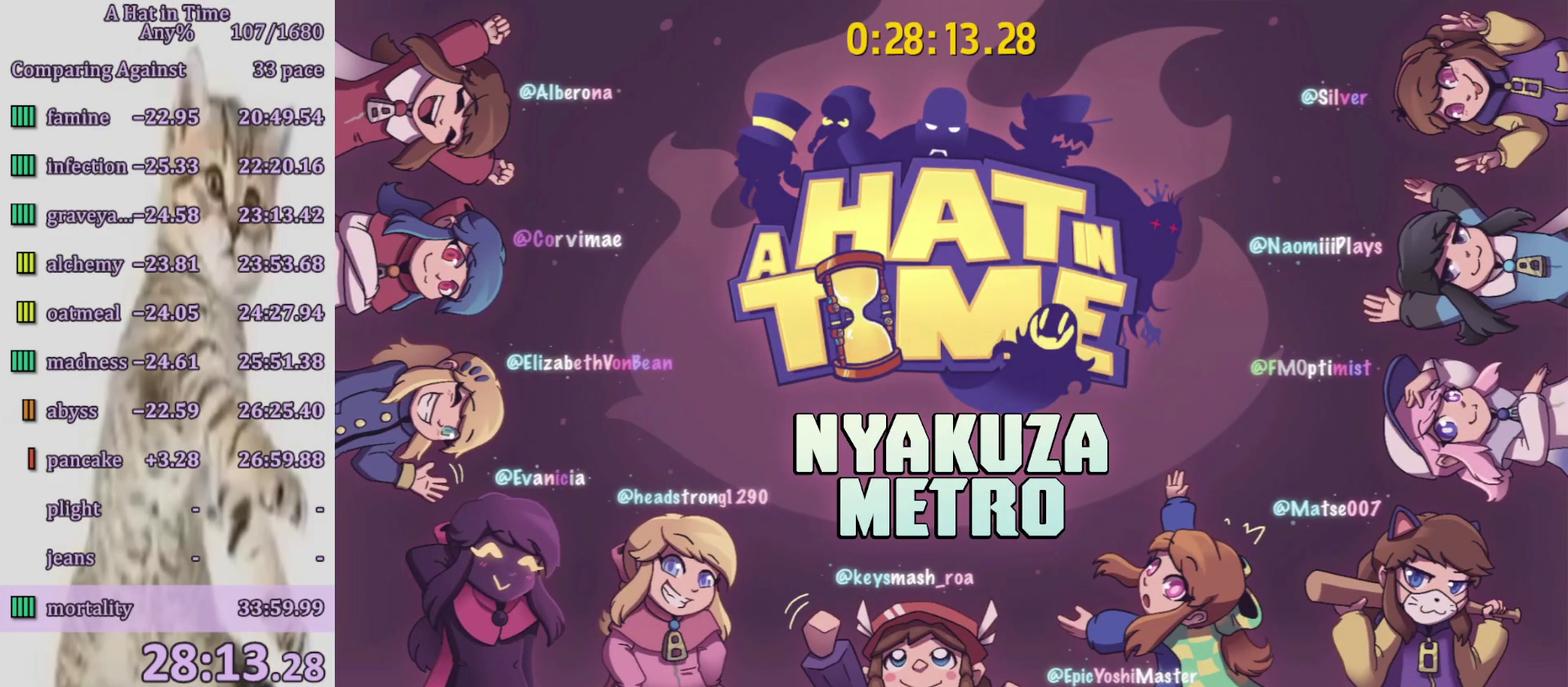
{"buttons": [], "left_stick": "left", "right_stick": "center", "events": [[217, "left_stick", "left"]]}
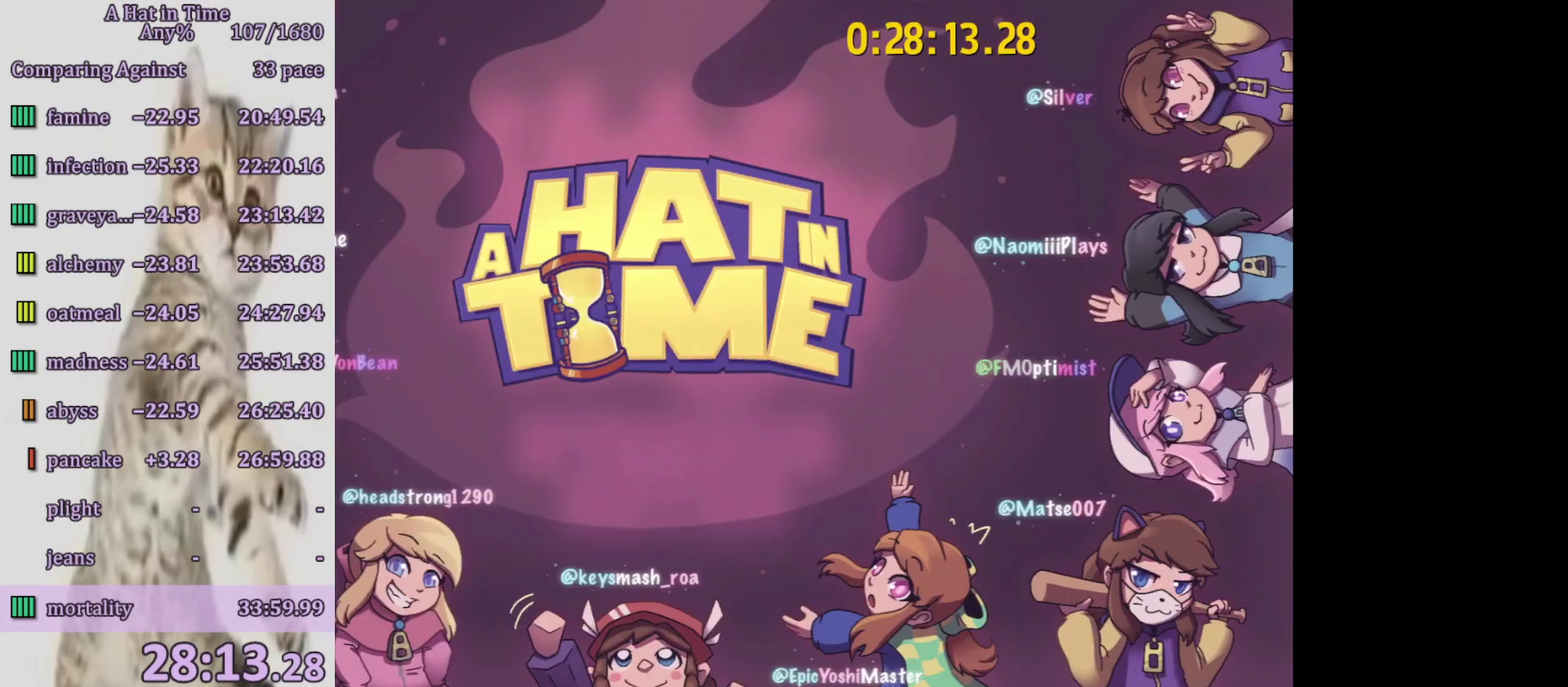
{"buttons": [], "left_stick": "down-left", "right_stick": "center", "events": [[117, "left_stick", "down-left"]]}
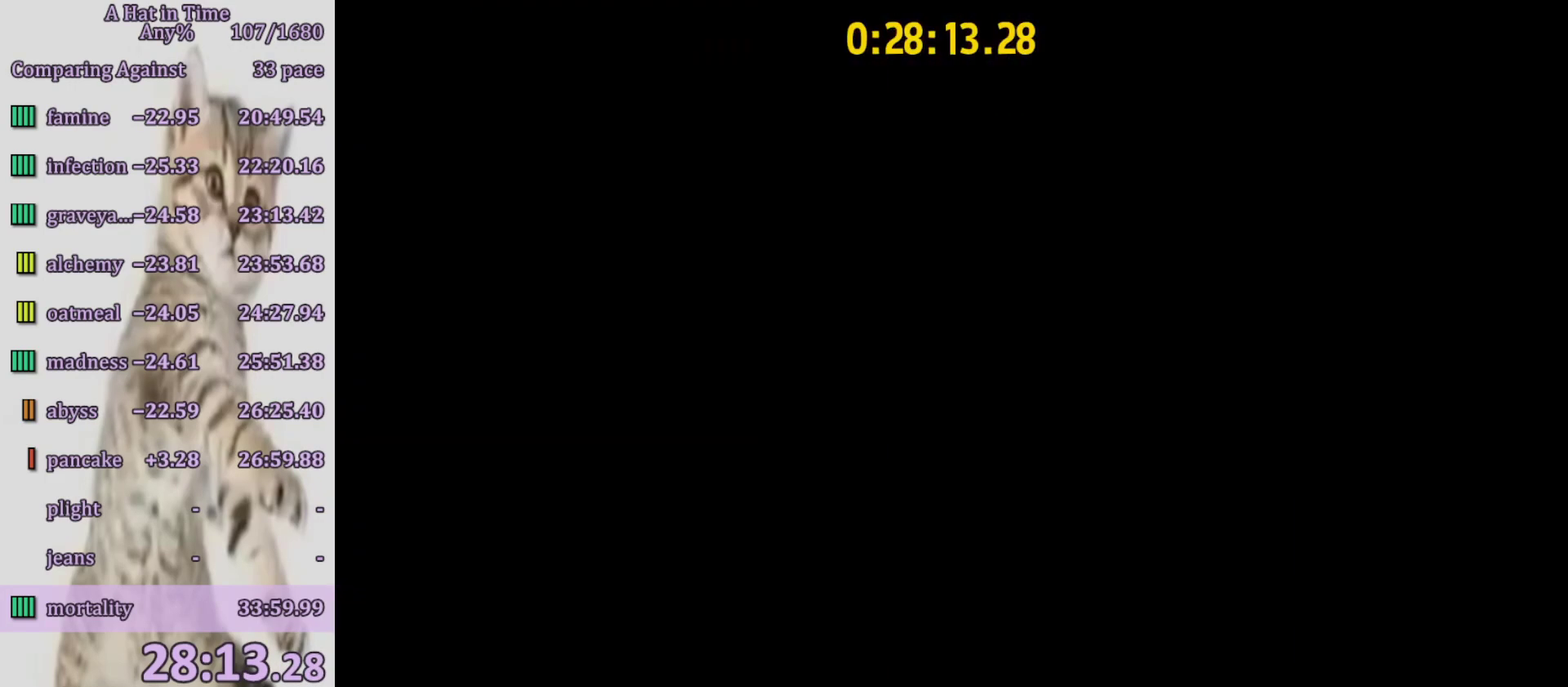
{"buttons": [], "left_stick": "center", "right_stick": "center", "events": [[117, "CROSS", "down"], [250, "CROSS", "up"], [500, "left_stick", "center"]]}
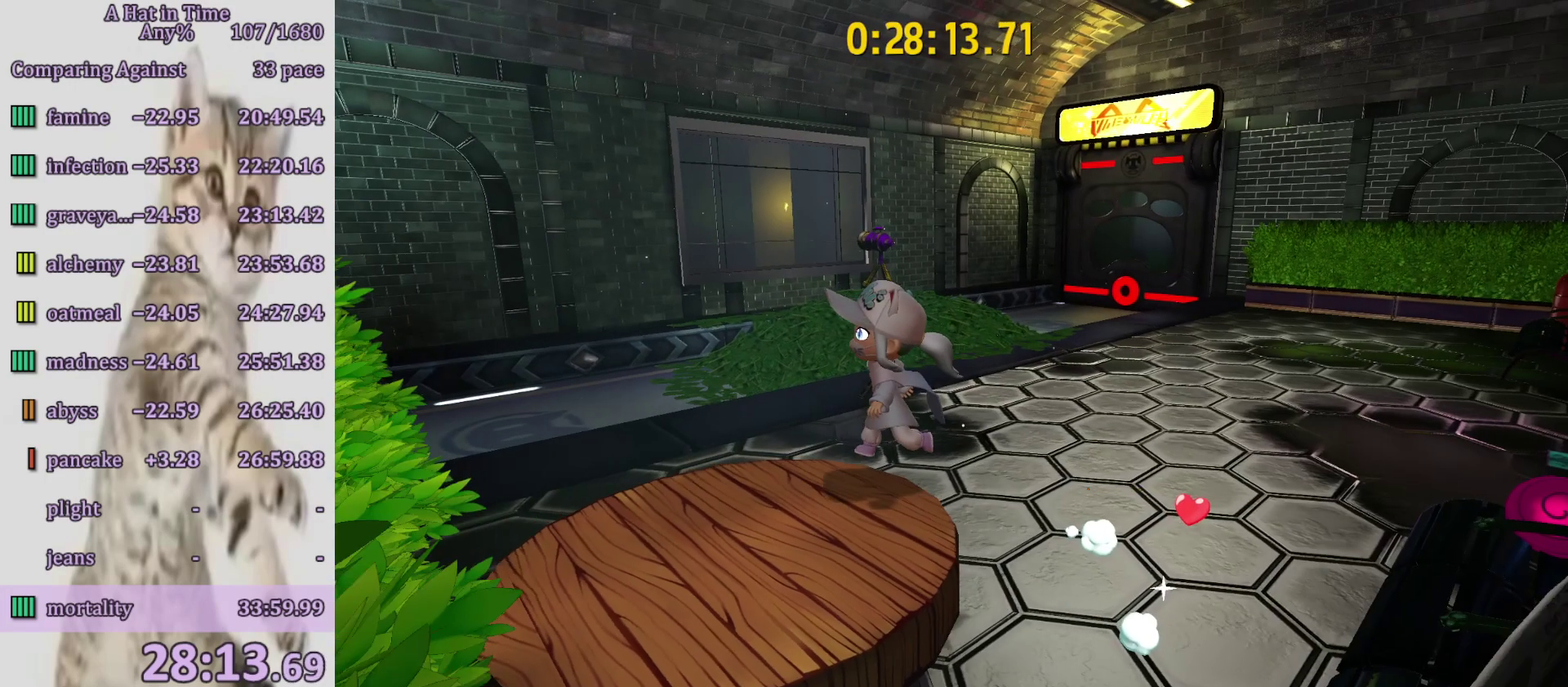
{"buttons": [], "left_stick": "up-right", "right_stick": "right", "events": [[133, "left_stick", "up-right"], [300, "right_stick", "right"]]}
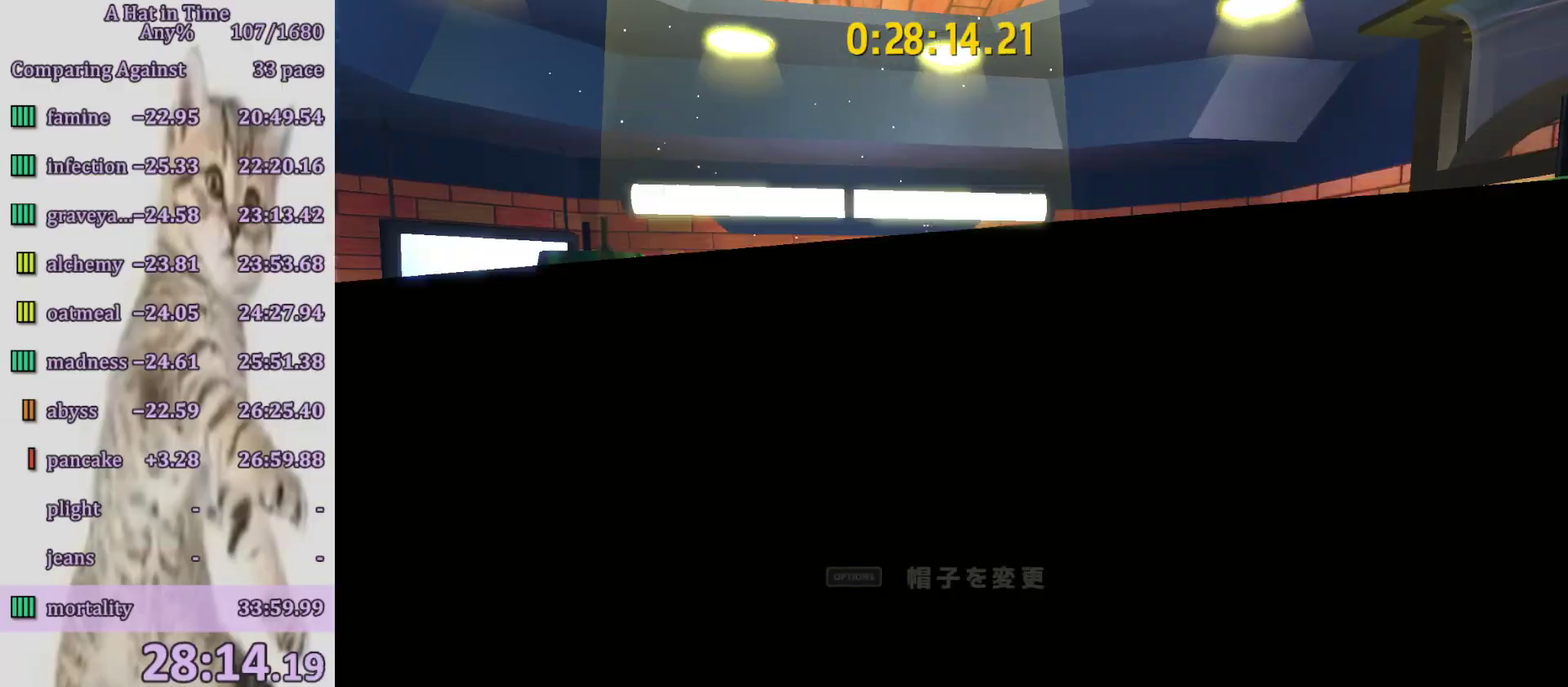
{"buttons": [], "left_stick": "up", "right_stick": "center", "events": [[67, "left_stick", "up"], [250, "right_stick", "center"]]}
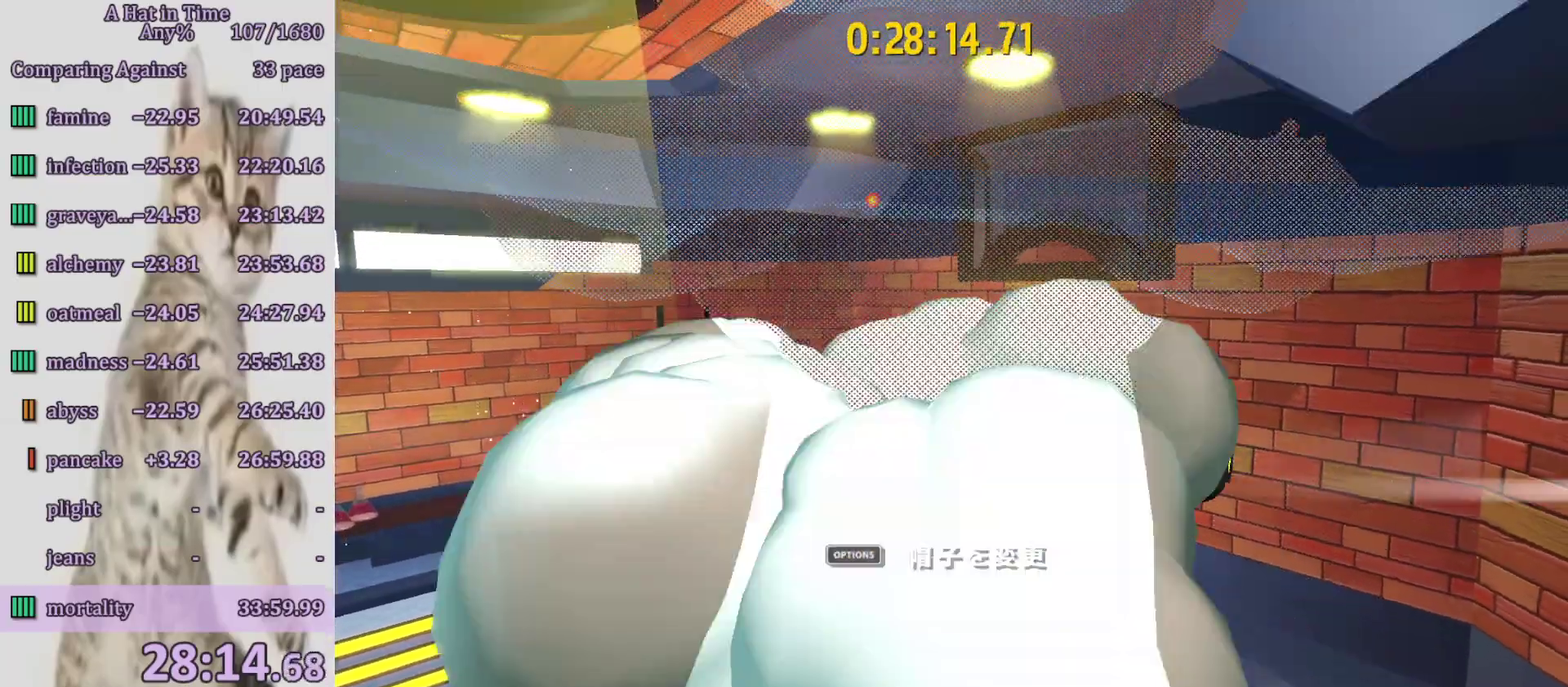
{"buttons": [], "left_stick": "up-right", "right_stick": "center", "events": [[17, "CROSS", "down"], [150, "CROSS", "up"], [217, "DPAD_RIGHT", "down"], [217, "R2", "down"], [300, "DPAD_RIGHT", "up"], [333, "R2", "up"], [367, "DPAD_RIGHT", "down"], [433, "DPAD_RIGHT", "up"], [483, "left_stick", "up-right"]]}
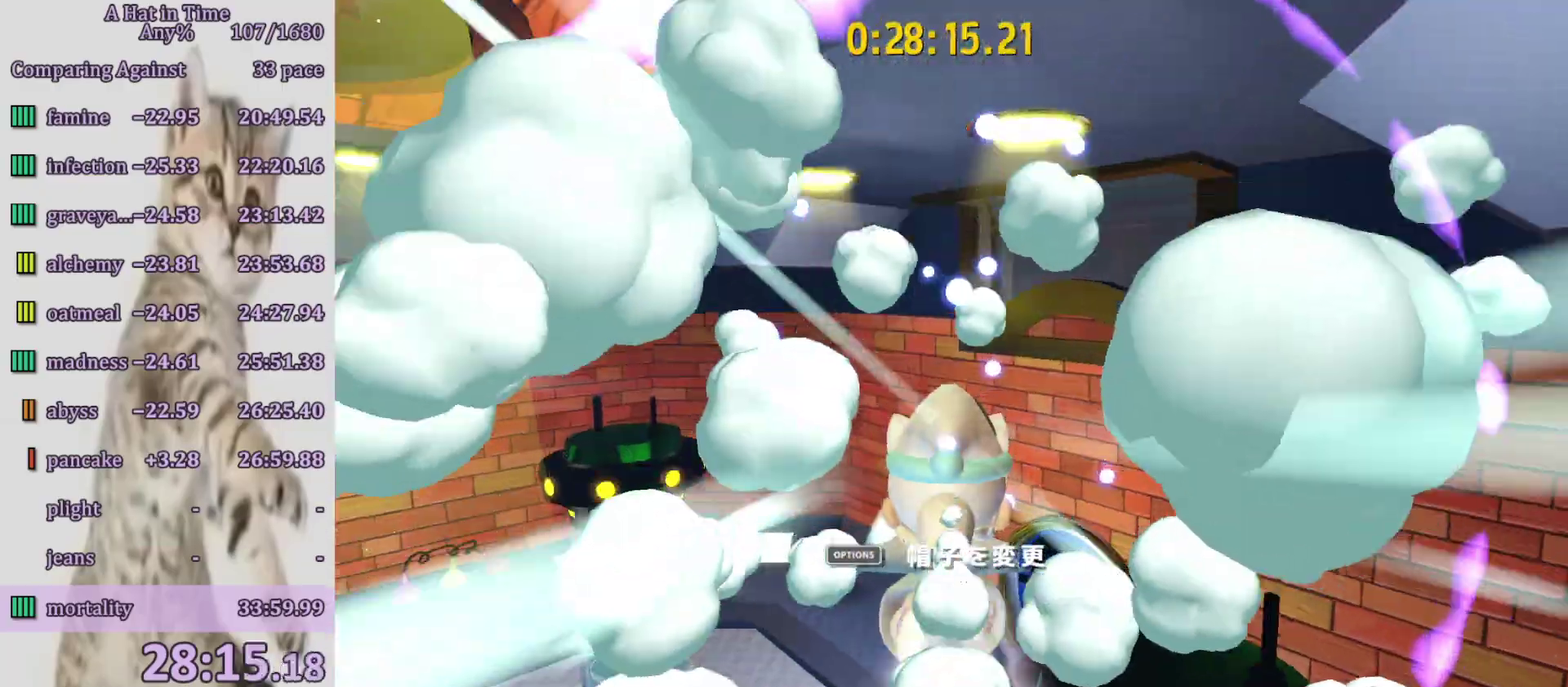
{"buttons": [], "left_stick": "up-right", "right_stick": "center", "events": [[167, "right_stick", "right"], [300, "right_stick", "center"]]}
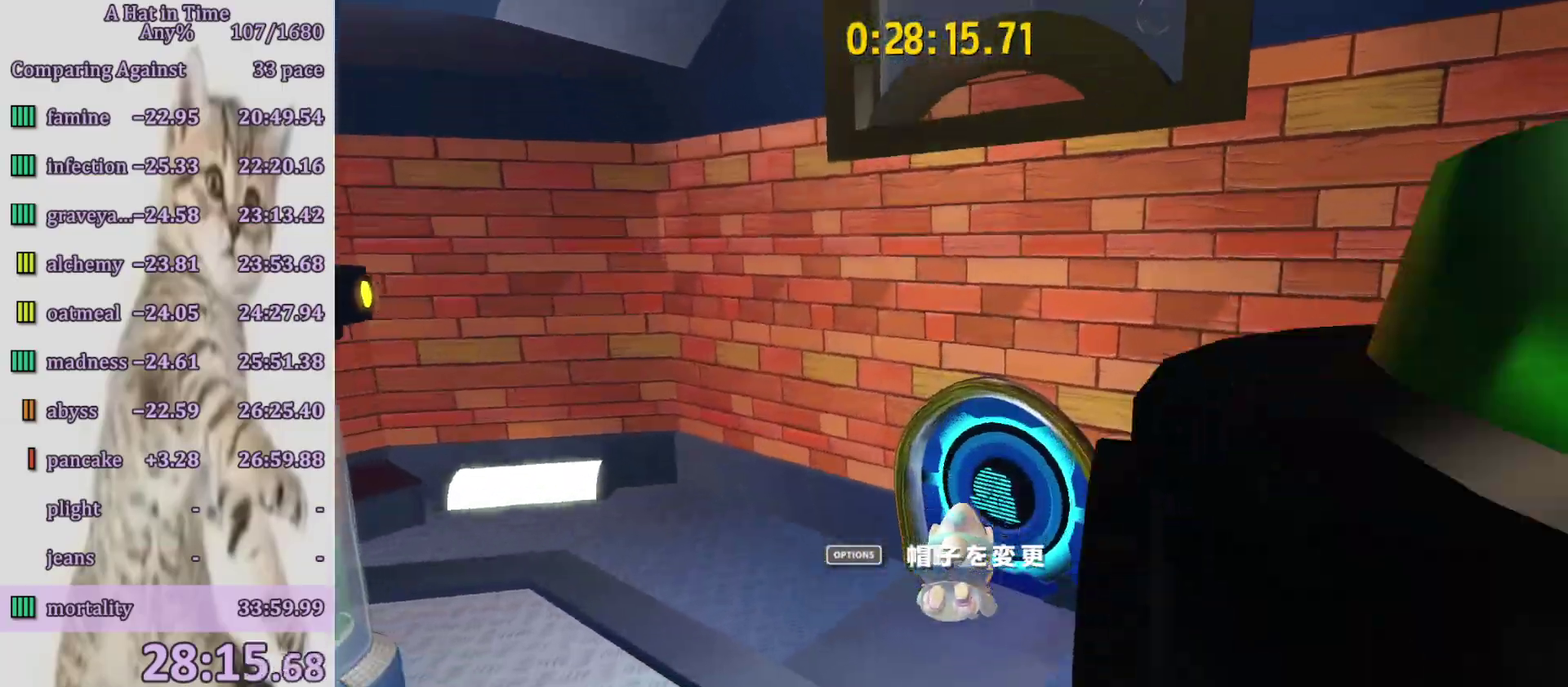
{"buttons": ["R2"], "left_stick": "up-right", "right_stick": "center", "events": [[233, "R2", "down"], [383, "R2", "up"], [500, "R2", "down"]]}
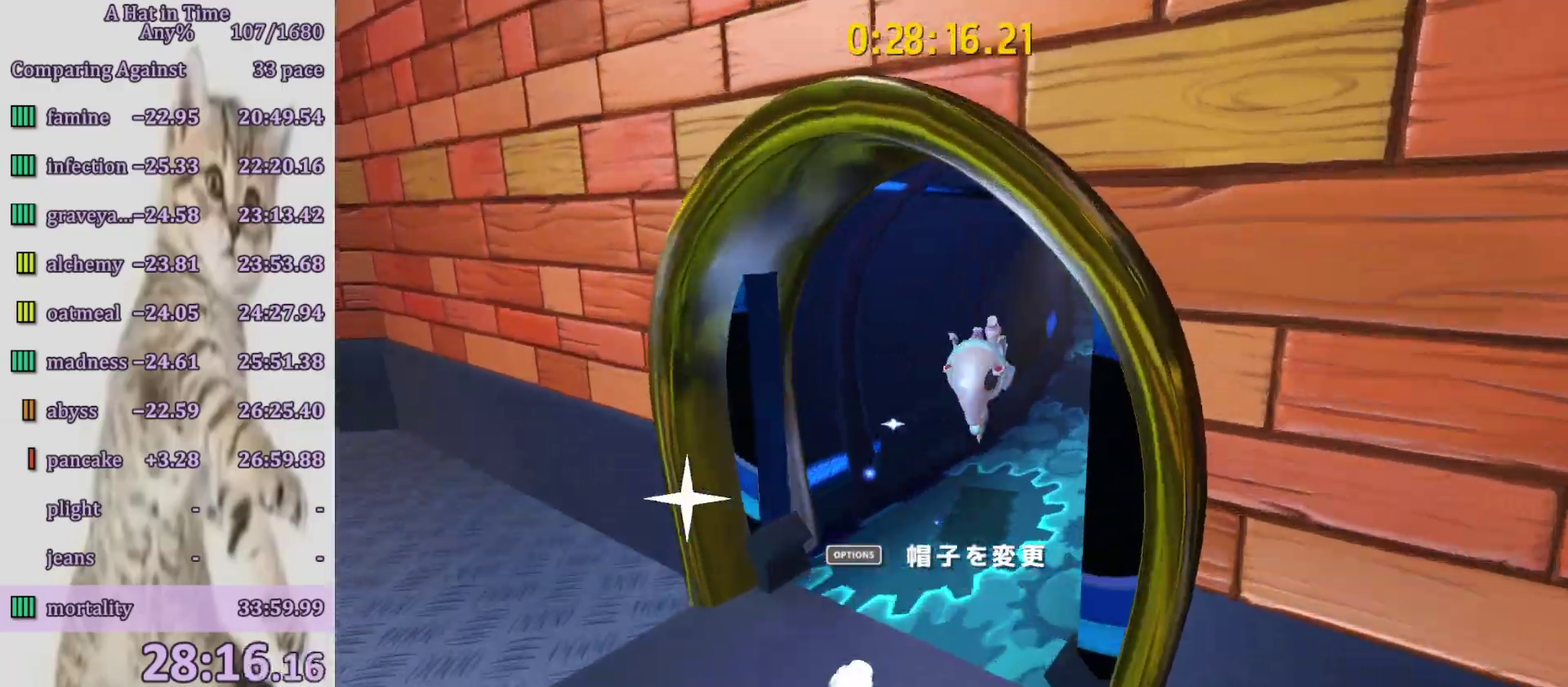
{"buttons": [], "left_stick": "up", "right_stick": "center", "events": [[183, "left_stick", "down-left"], [317, "left_stick", "up-right"], [333, "R2", "up"], [500, "left_stick", "up"]]}
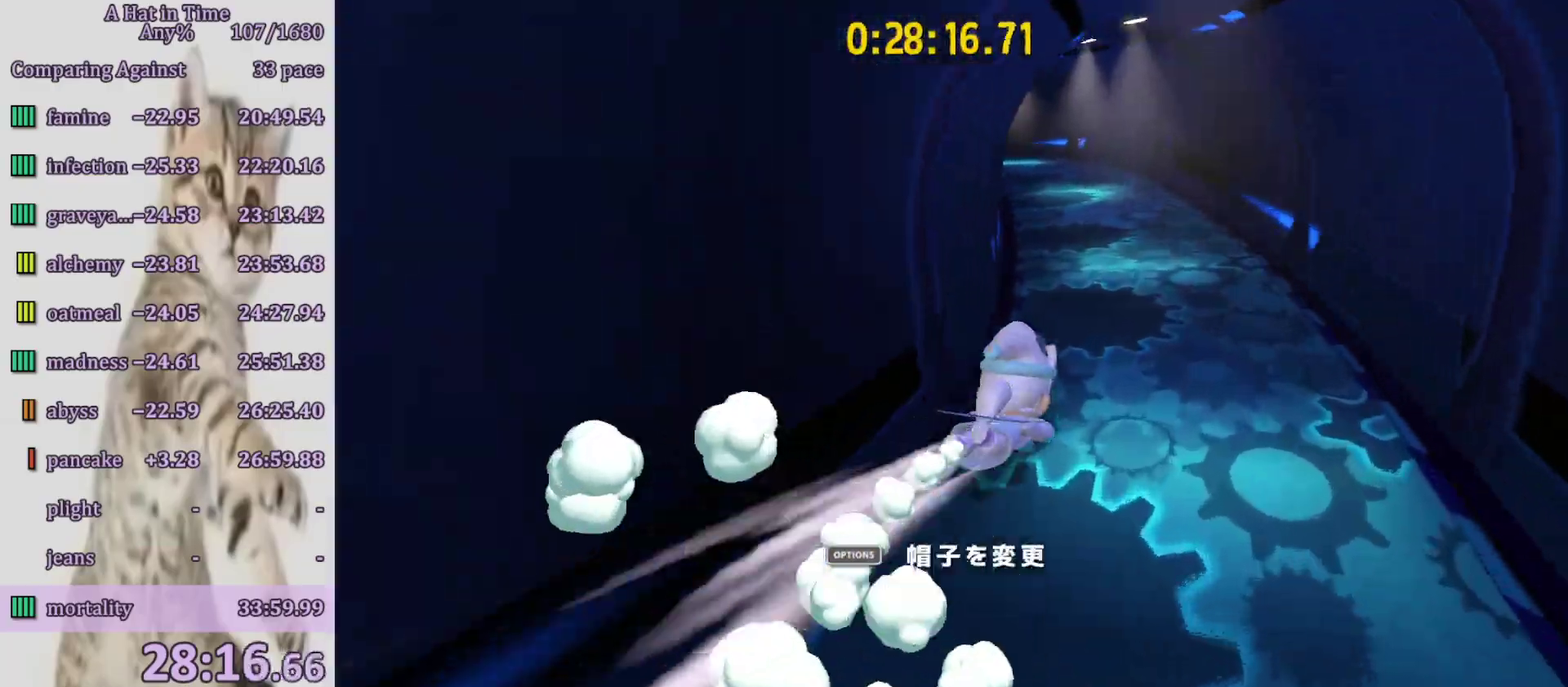
{"buttons": [], "left_stick": "up-left", "right_stick": "center", "events": [[67, "R2", "down"], [117, "DPAD_RIGHT", "down"], [183, "DPAD_RIGHT", "up"], [183, "R2", "up"], [317, "R2", "down"], [483, "R2", "up"], [483, "left_stick", "up-left"]]}
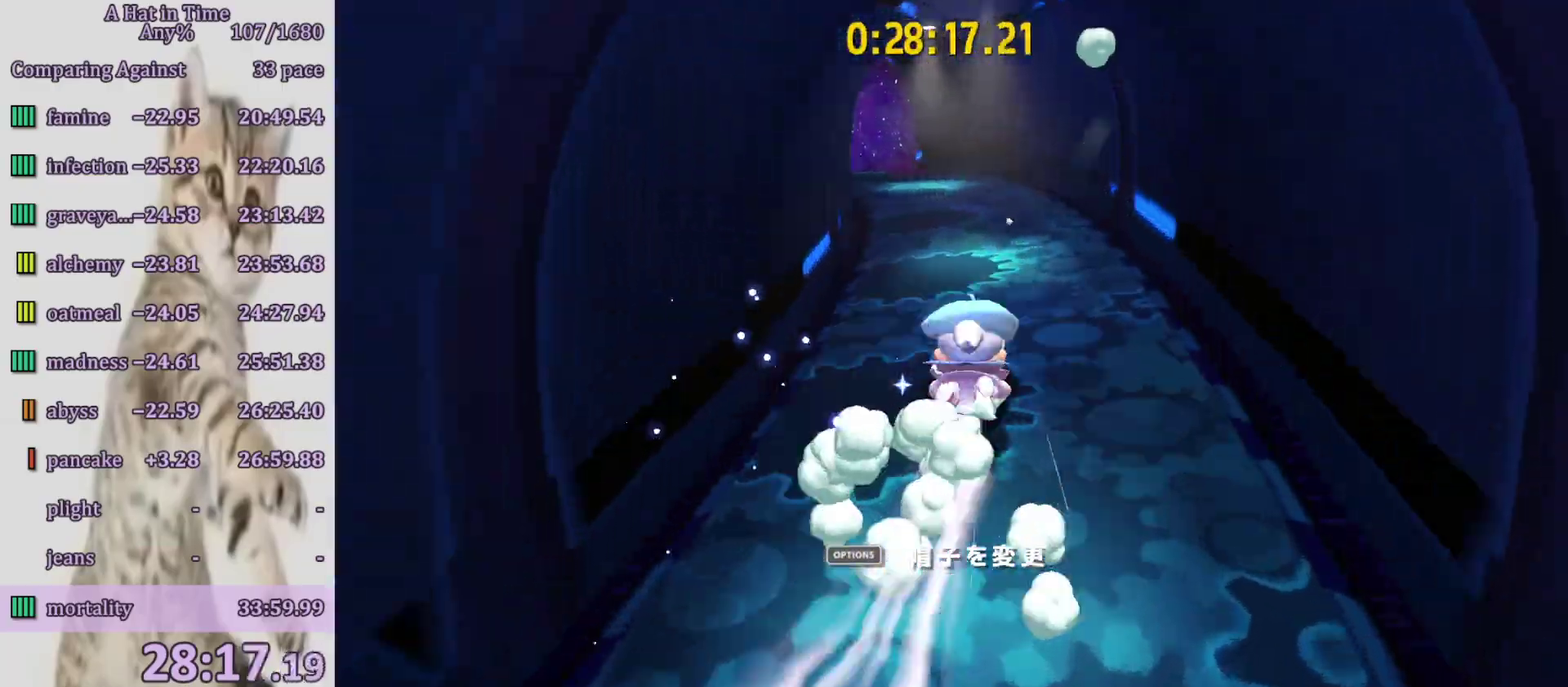
{"buttons": [], "left_stick": "up", "right_stick": "center", "events": [[83, "R2", "down"], [167, "R2", "up"], [300, "R2", "down"], [350, "left_stick", "up"], [433, "R2", "up"]]}
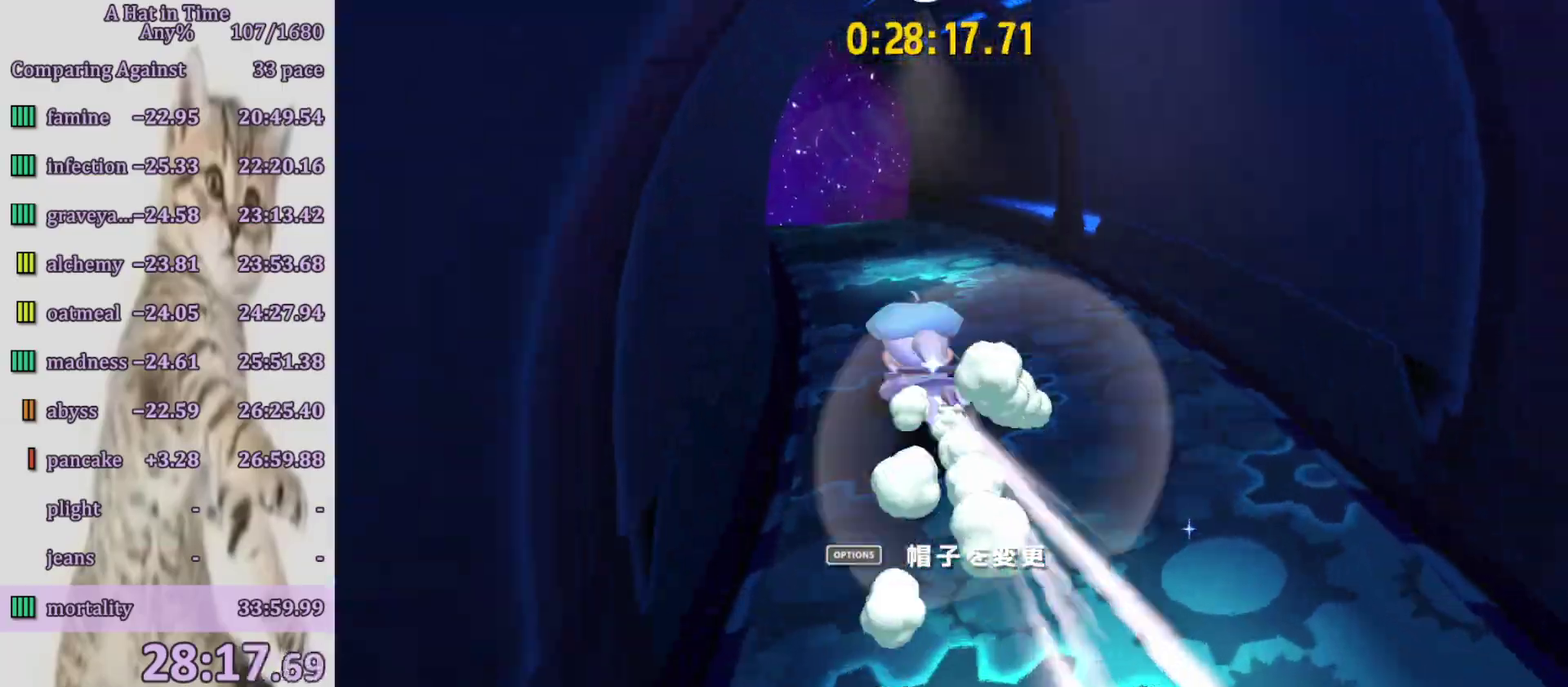
{"buttons": [], "left_stick": "up", "right_stick": "center", "events": [[50, "R2", "down"], [100, "L2", "down"], [133, "R2", "up"], [183, "left_stick", "up-left"], [200, "L2", "up"], [267, "R2", "down"], [333, "left_stick", "up"], [400, "R2", "up"]]}
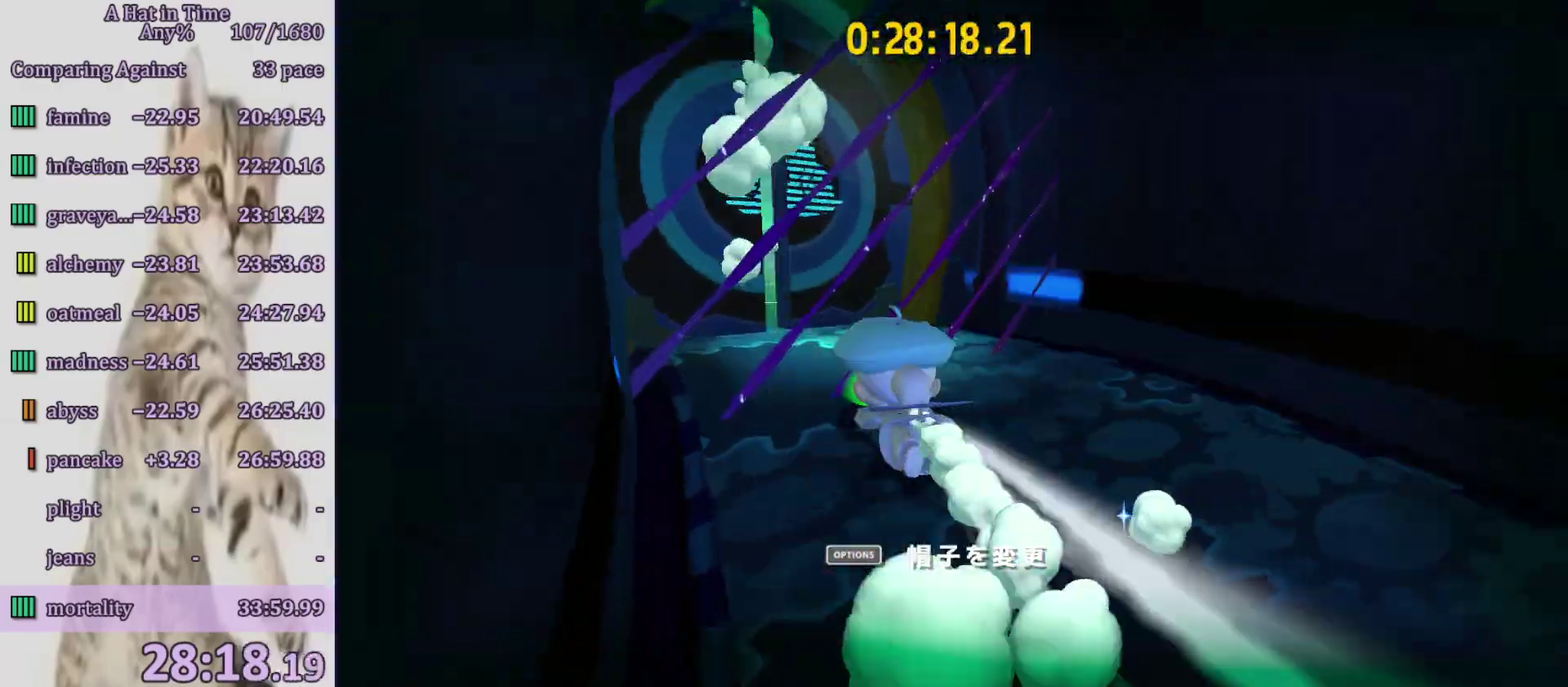
{"buttons": [], "left_stick": "up", "right_stick": "right", "events": [[100, "R2", "down"], [100, "left_stick", "up-left"], [167, "DPAD_RIGHT", "down"], [233, "R2", "up"], [283, "DPAD_RIGHT", "up"], [283, "left_stick", "up"], [333, "DPAD_RIGHT", "down"], [367, "right_stick", "right"], [417, "DPAD_RIGHT", "up"]]}
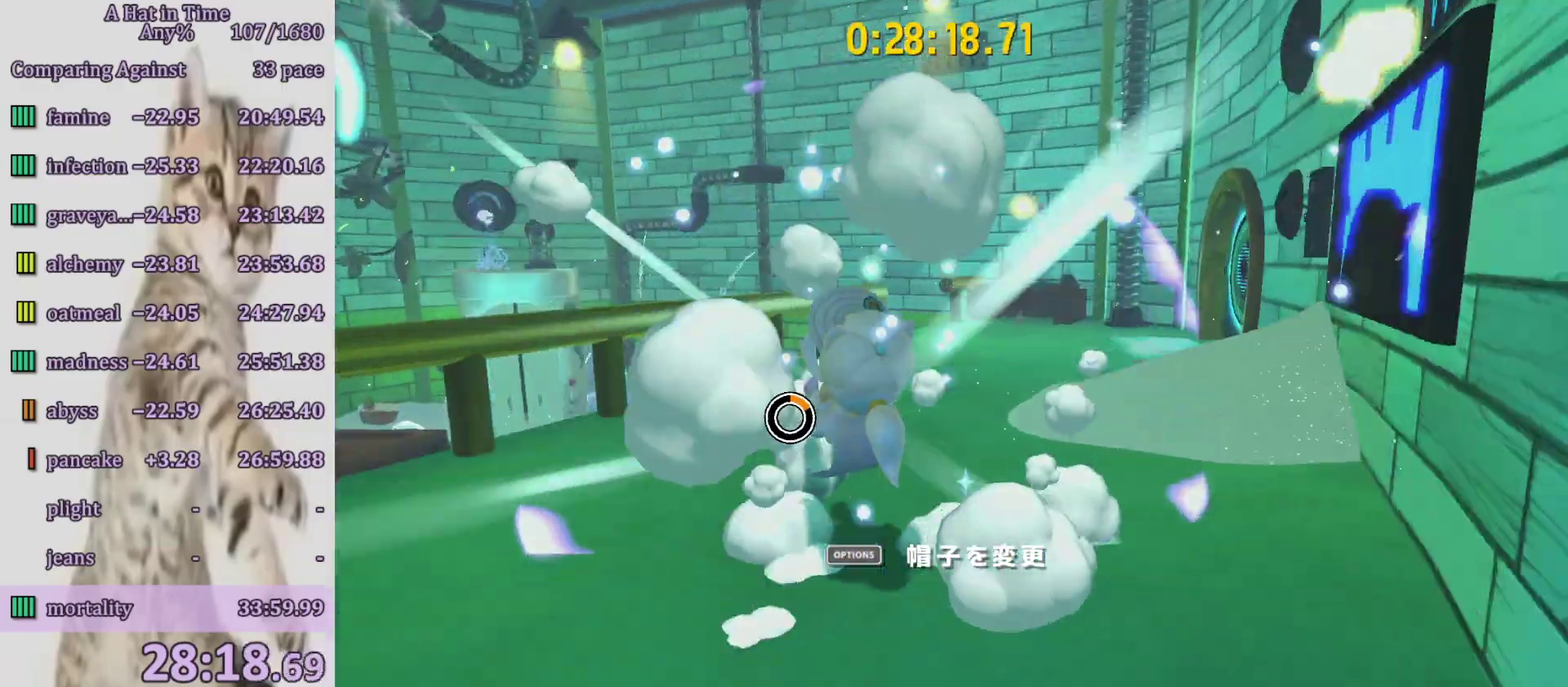
{"buttons": [], "left_stick": "up-right", "right_stick": "center", "events": [[33, "left_stick", "up-right"], [133, "R2", "down"], [183, "right_stick", "center"], [267, "R2", "up"], [267, "left_stick", "right"], [300, "right_stick", "right"], [417, "left_stick", "up-right"], [483, "right_stick", "center"]]}
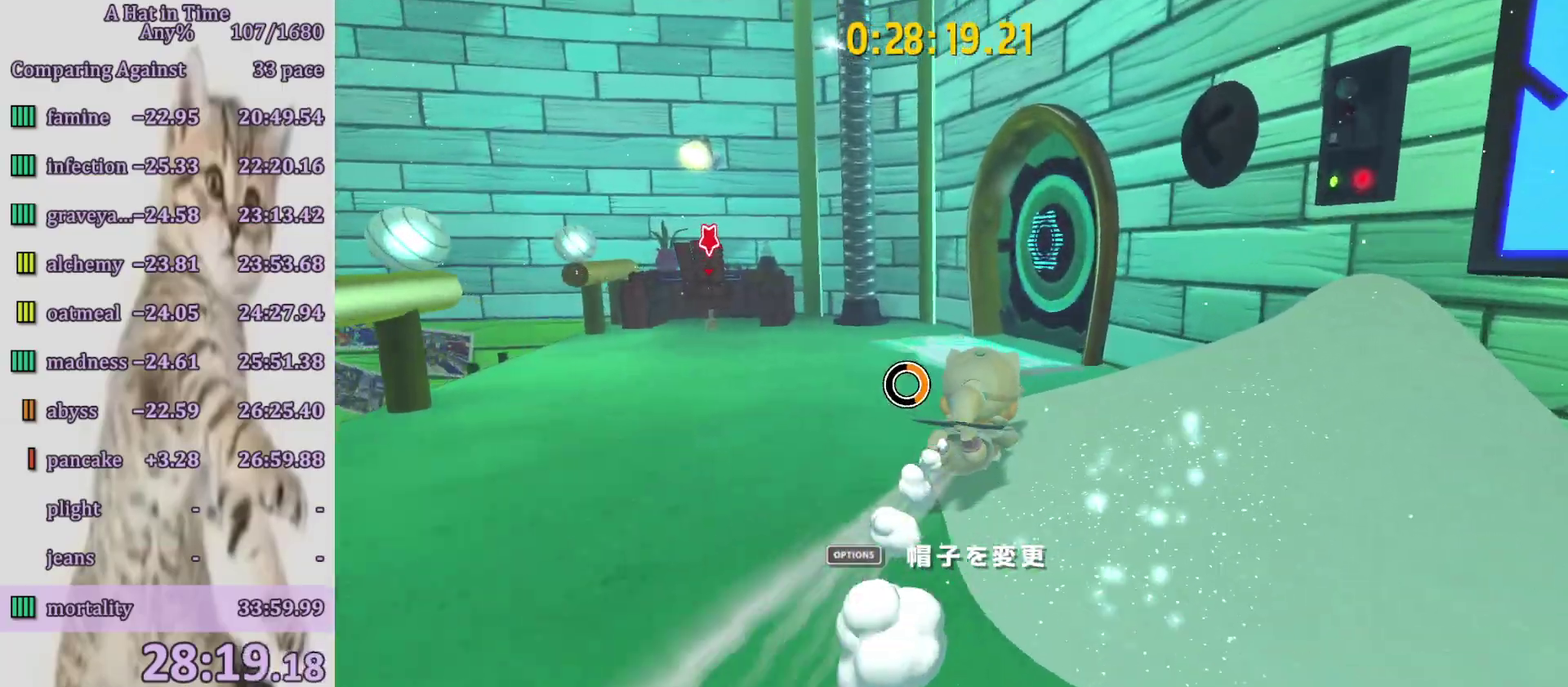
{"buttons": [], "left_stick": "up-right", "right_stick": "right", "events": [[83, "R2", "down"], [83, "left_stick", "up"], [167, "R2", "up"], [283, "left_stick", "up-right"], [283, "right_stick", "right"]]}
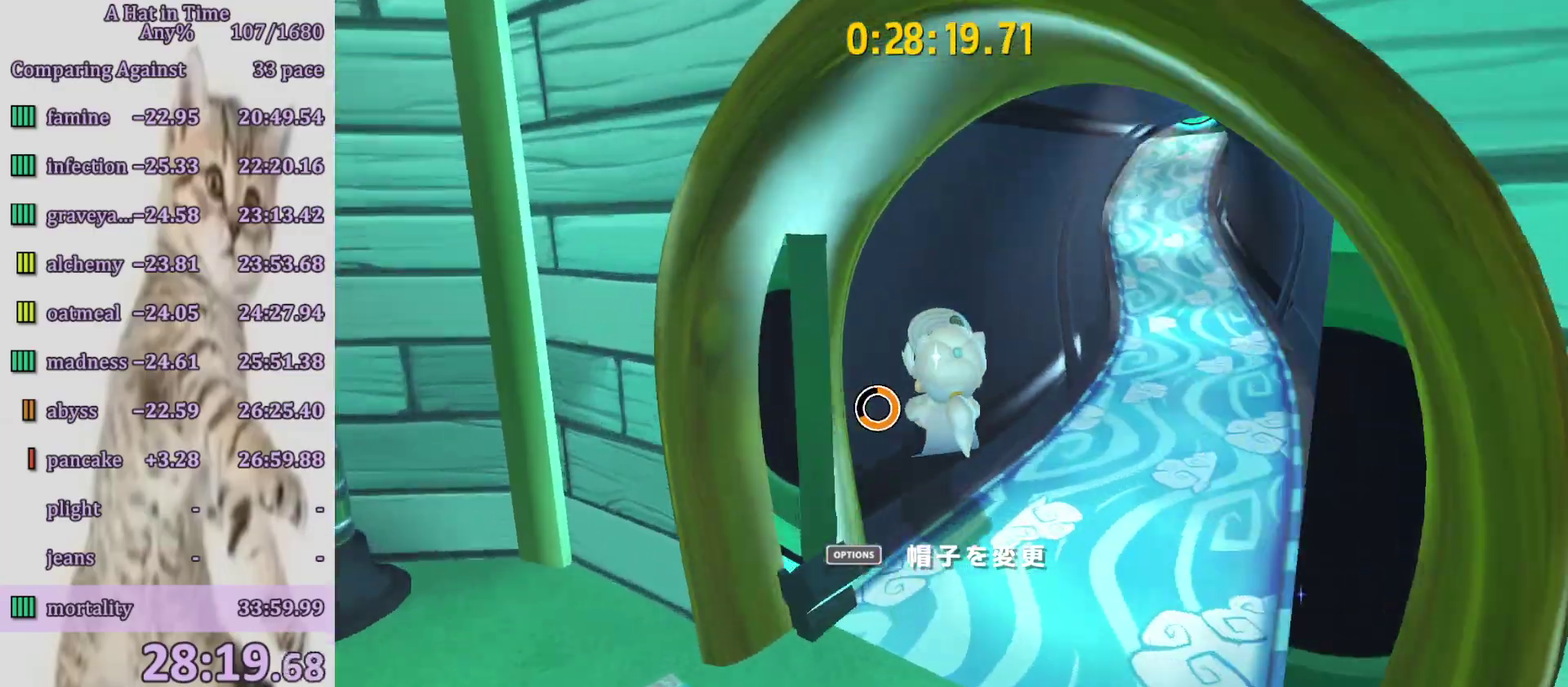
{"buttons": [], "left_stick": "up", "right_stick": "right", "events": [[150, "right_stick", "center"], [200, "R2", "down"], [200, "left_stick", "up"], [333, "R2", "up"], [433, "right_stick", "right"]]}
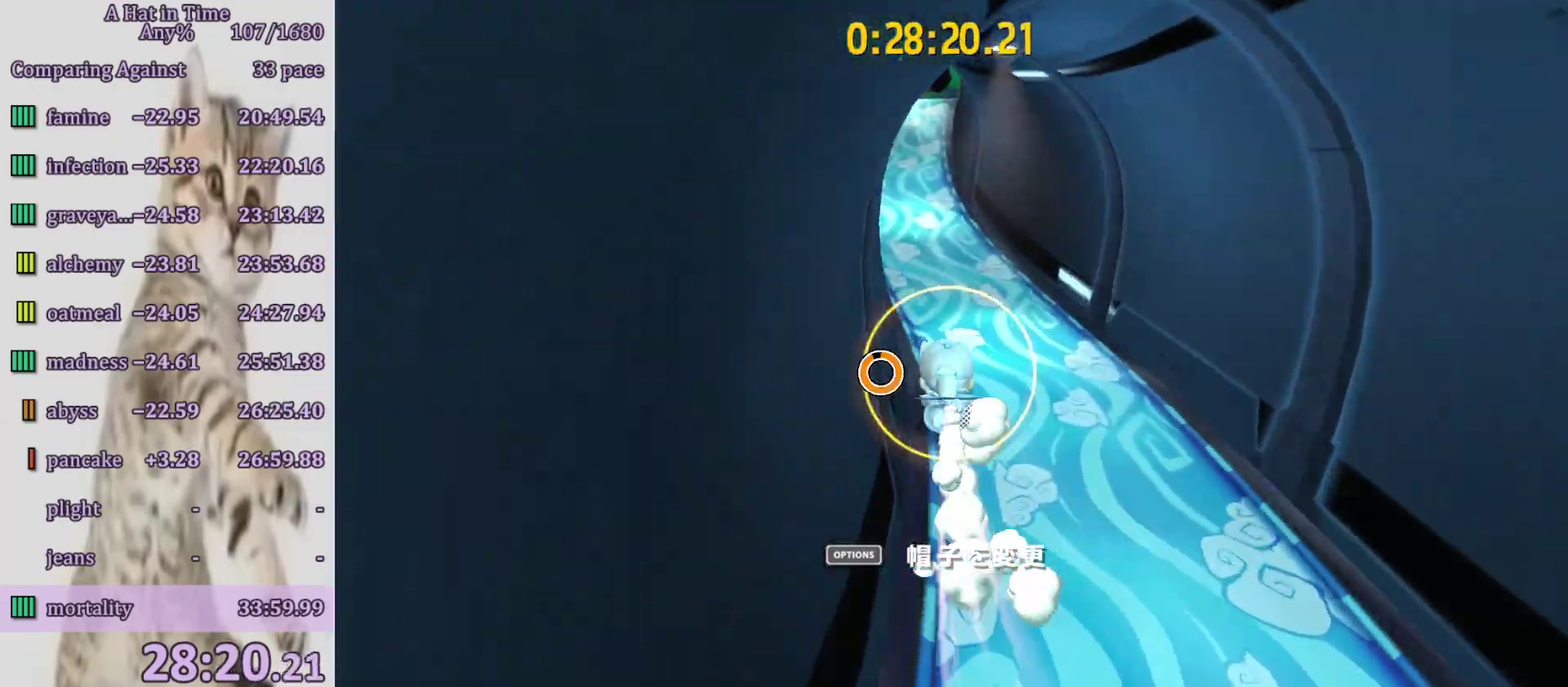
{"buttons": ["L2"], "left_stick": "up-left", "right_stick": "center", "events": [[33, "L2", "down"], [33, "right_stick", "center"], [83, "R2", "down"], [200, "R2", "up"], [267, "right_stick", "right"], [317, "left_stick", "up-left"], [400, "right_stick", "center"]]}
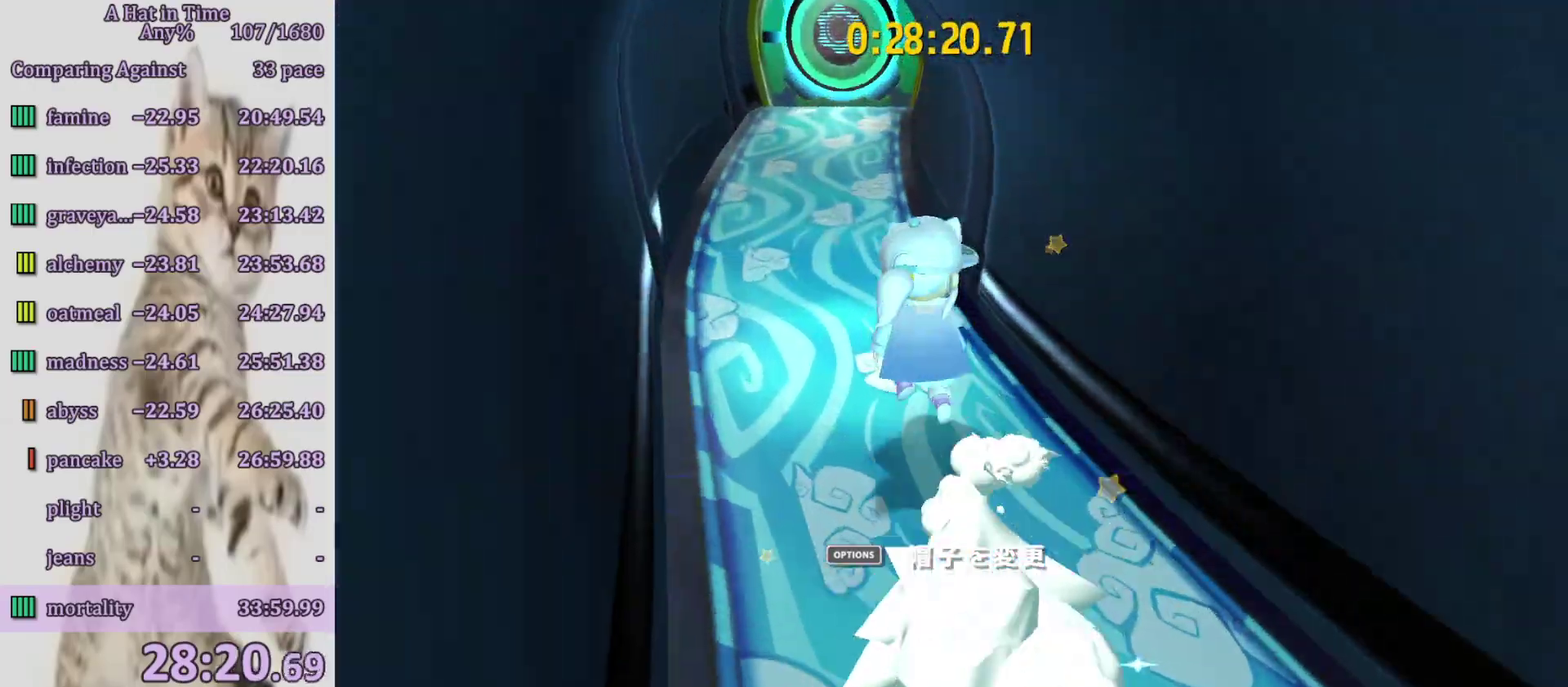
{"buttons": ["L2"], "left_stick": "up", "right_stick": "center", "events": [[133, "CROSS", "down"], [250, "left_stick", "up"], [267, "CROSS", "up"]]}
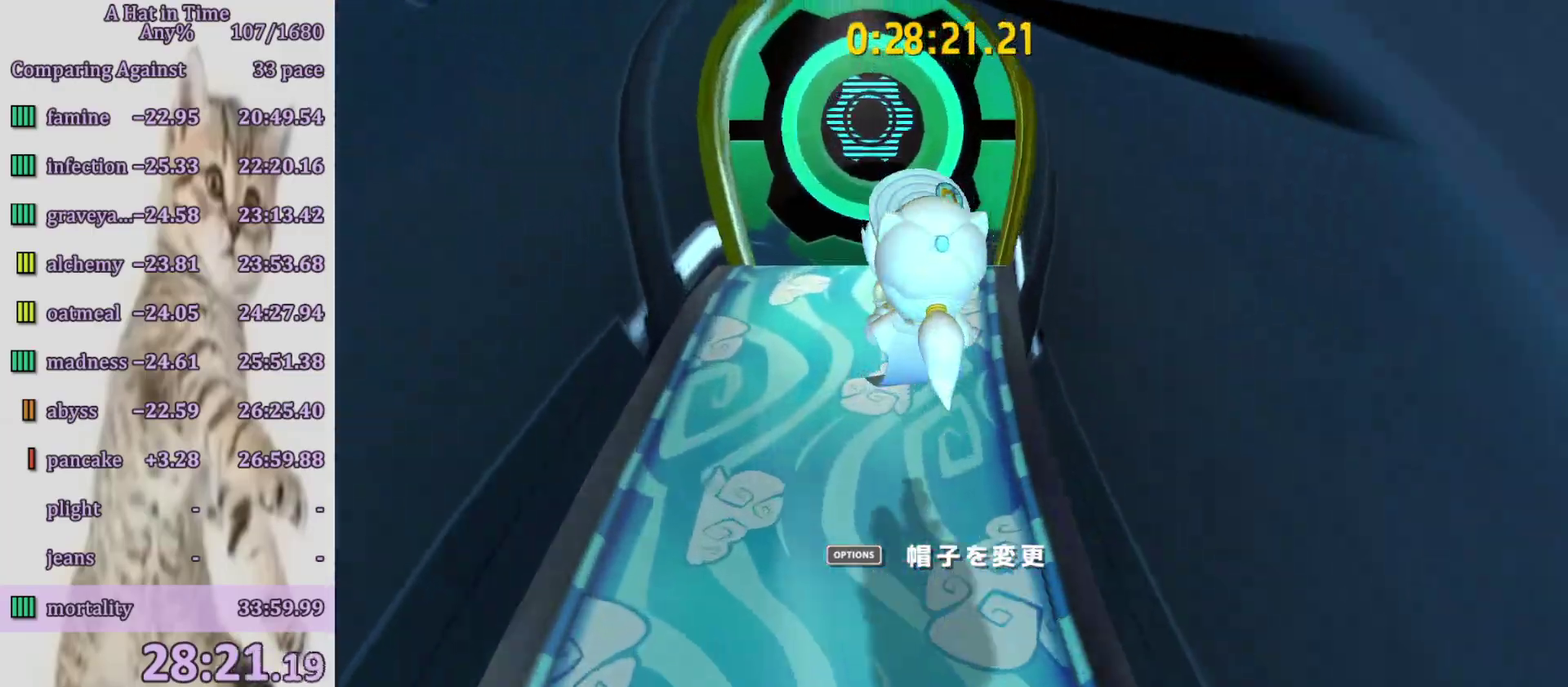
{"buttons": ["L2"], "left_stick": "up-right", "right_stick": "right", "events": [[233, "right_stick", "right"], [433, "left_stick", "up-right"]]}
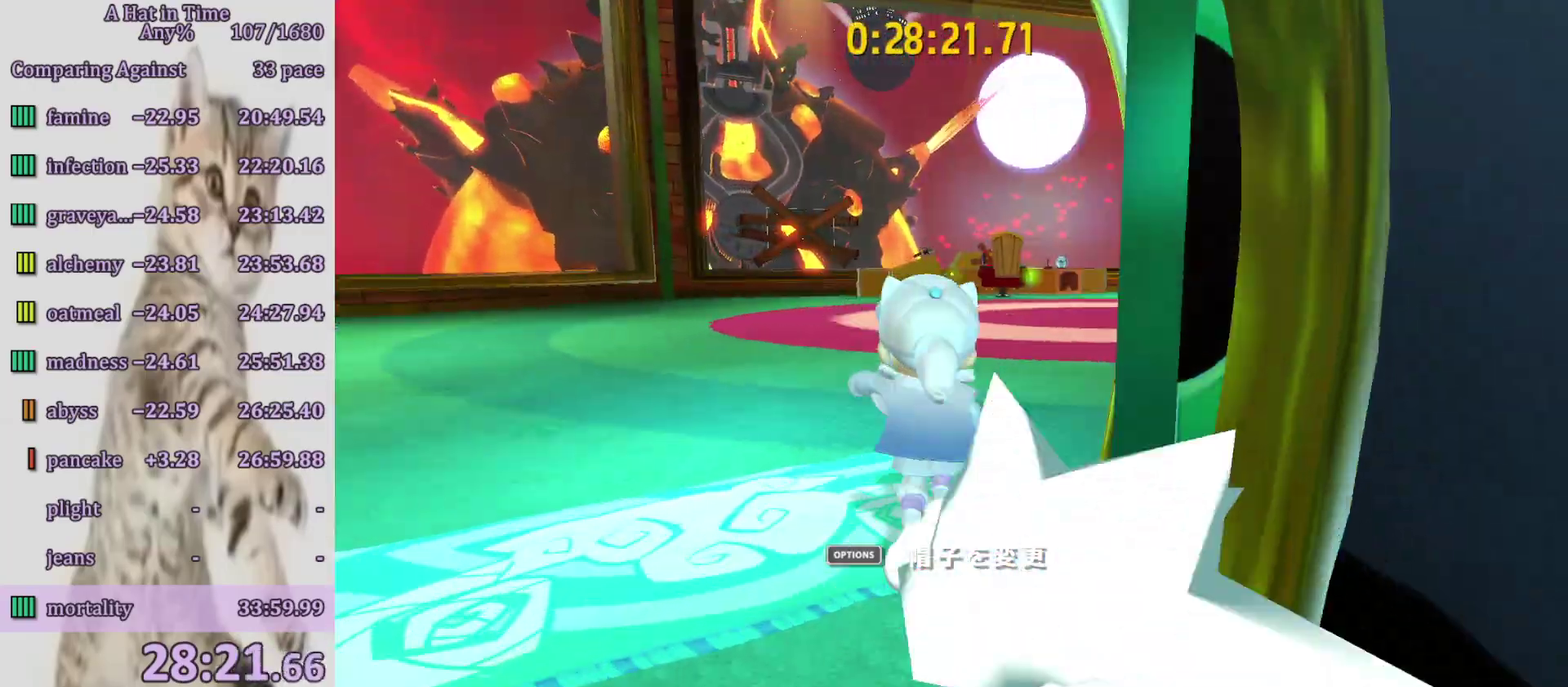
{"buttons": ["L2"], "left_stick": "up-right", "right_stick": "center", "events": [[250, "R2", "down"], [267, "right_stick", "up-right"], [350, "R2", "up"], [400, "right_stick", "center"]]}
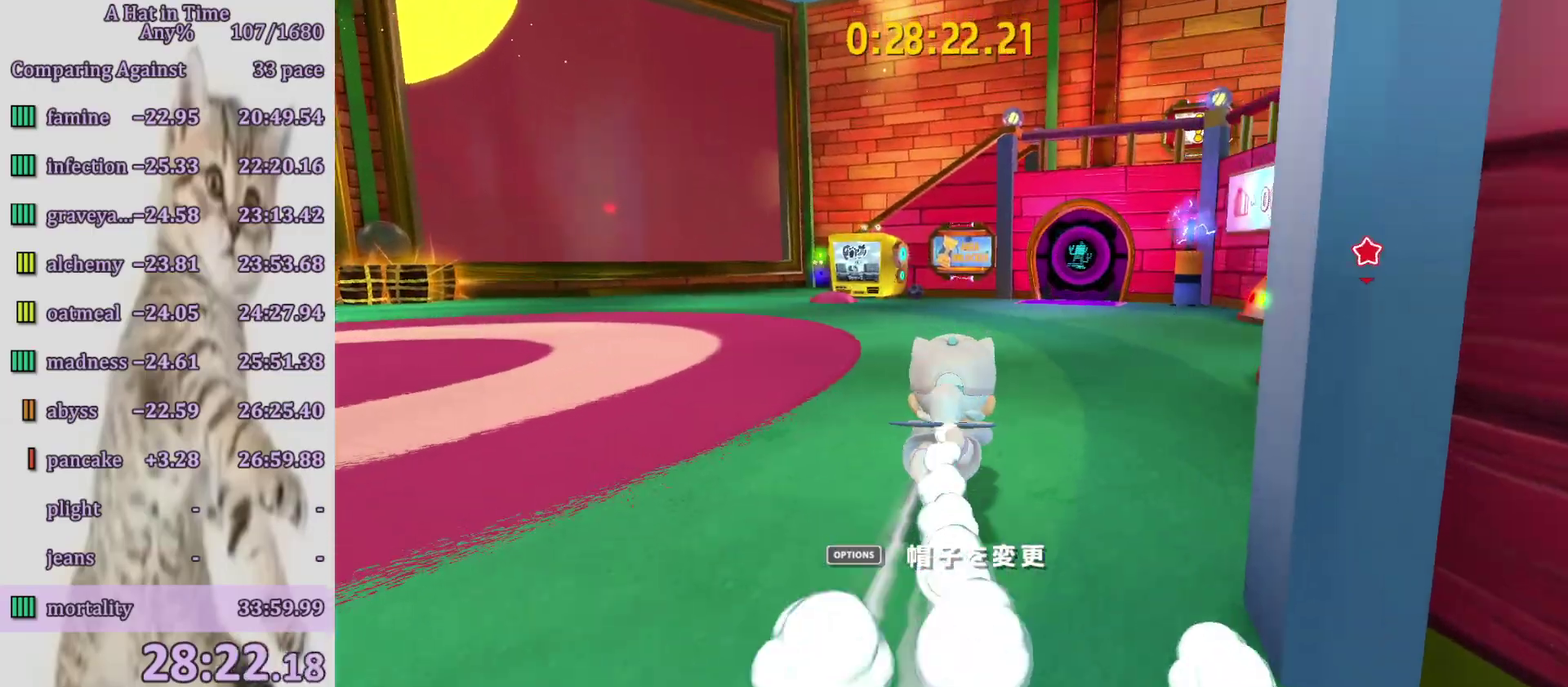
{"buttons": ["L2"], "left_stick": "up", "right_stick": "center", "events": [[167, "R2", "down"], [267, "right_stick", "up-right"], [317, "R2", "up"], [317, "right_stick", "right"], [450, "left_stick", "up"], [450, "right_stick", "center"]]}
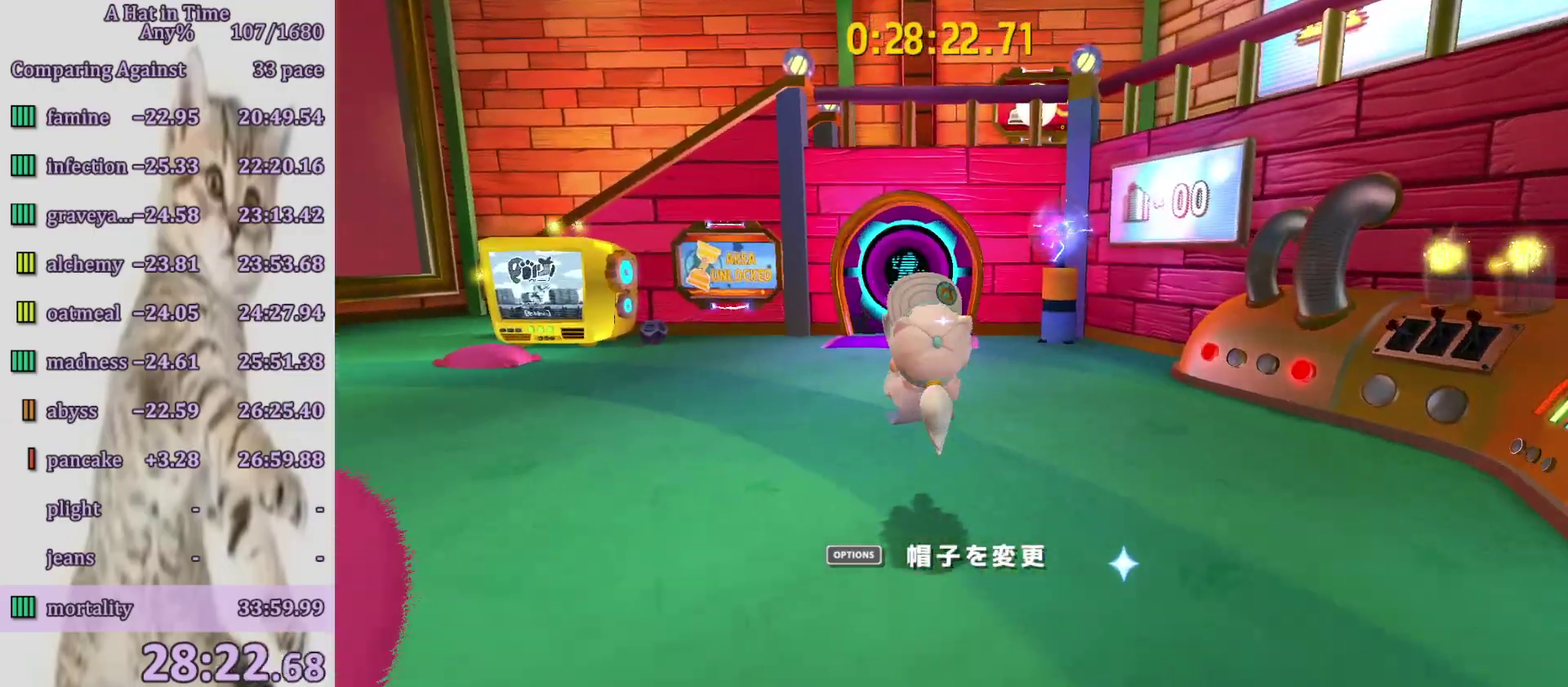
{"buttons": ["L2"], "left_stick": "up", "right_stick": "center", "events": [[267, "CROSS", "down"], [483, "CROSS", "up"]]}
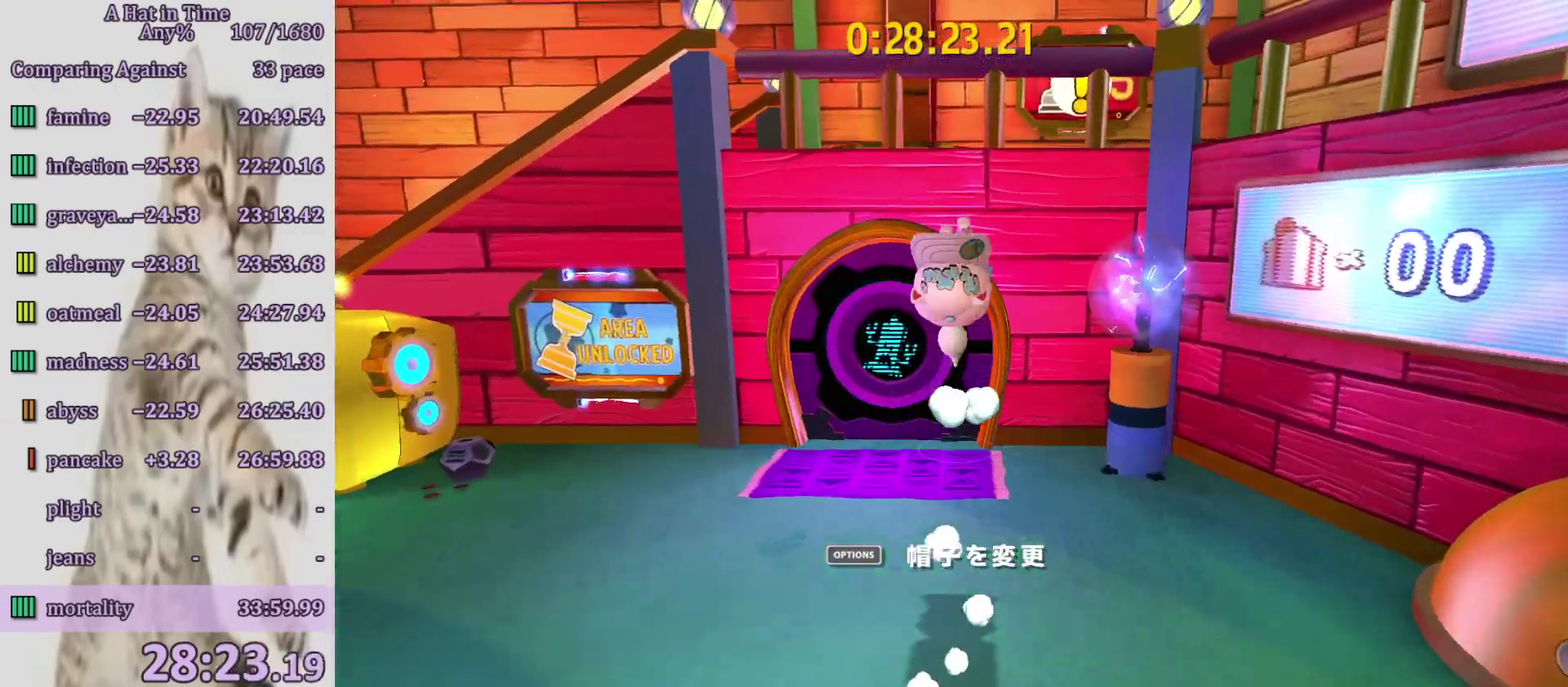
{"buttons": ["CIRCLE", "L2"], "left_stick": "up", "right_stick": "center", "events": [[50, "left_stick", "up-left"], [200, "R2", "down"], [250, "CROSS", "down"], [333, "R2", "up"], [333, "left_stick", "up"], [383, "CROSS", "up"], [433, "CIRCLE", "down"]]}
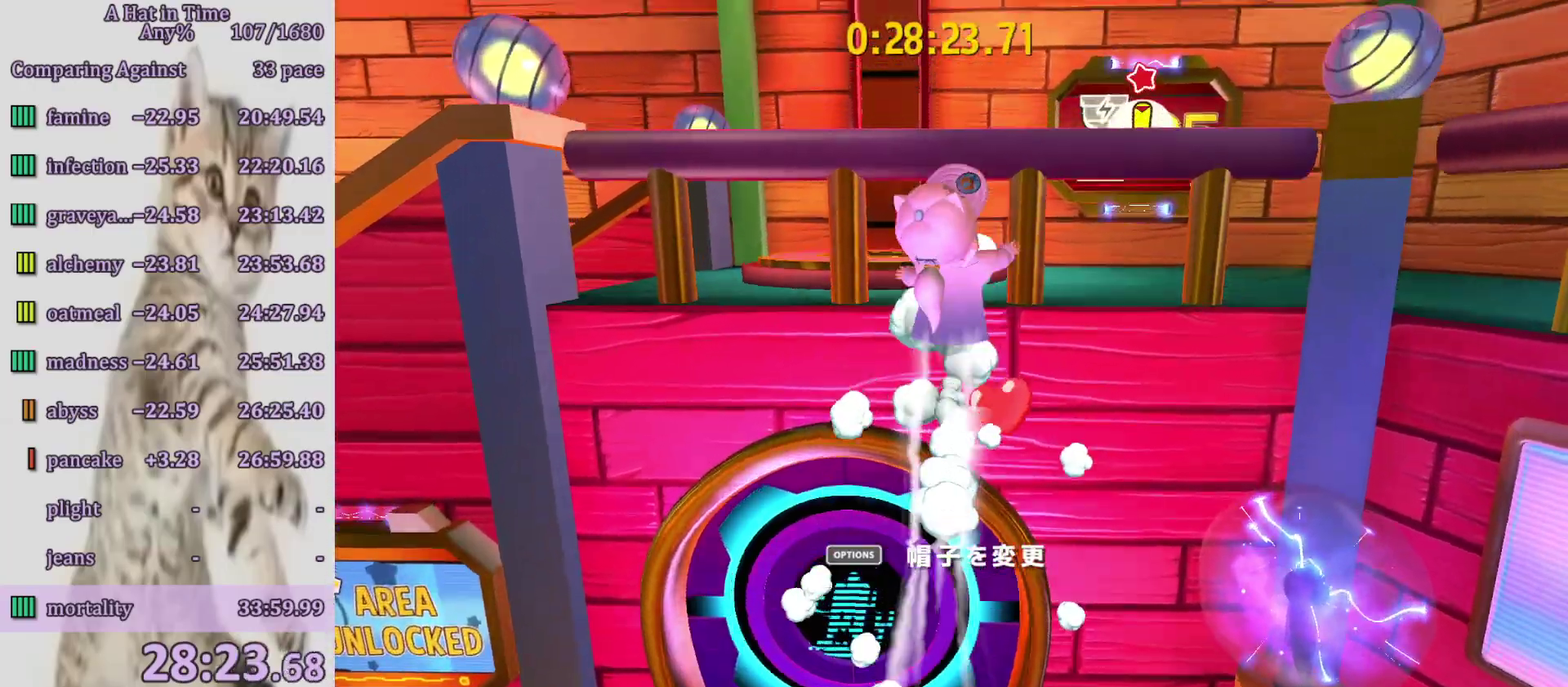
{"buttons": ["CIRCLE", "L2"], "left_stick": "up", "right_stick": "center", "events": [[267, "CIRCLE", "up"], [317, "CIRCLE", "down"], [383, "CIRCLE", "up"], [450, "CIRCLE", "down"]]}
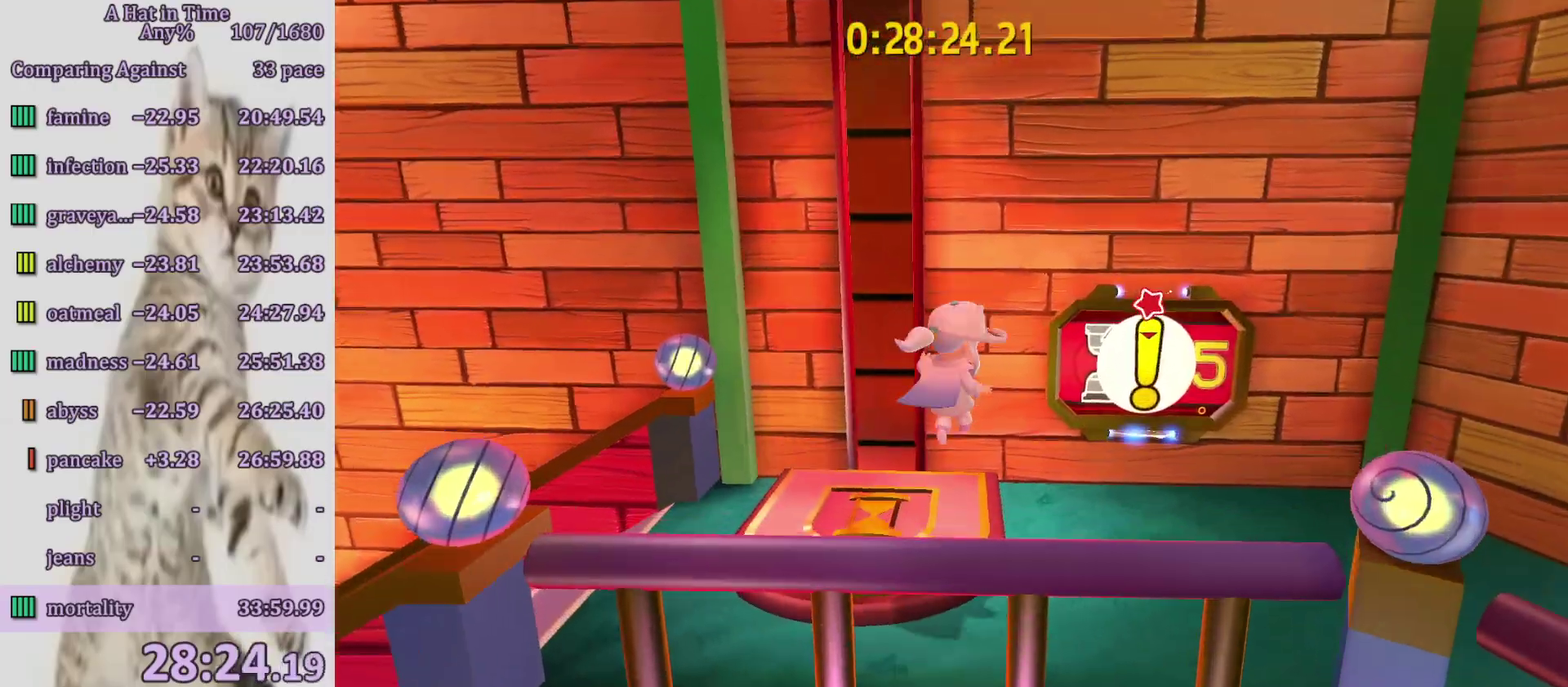
{"buttons": [], "left_stick": "center", "right_stick": "center", "events": [[17, "CIRCLE", "up"], [167, "CIRCLE", "down"], [233, "CIRCLE", "up"], [317, "CIRCLE", "down"], [483, "L2", "up"], [500, "CIRCLE", "up"], [500, "left_stick", "center"]]}